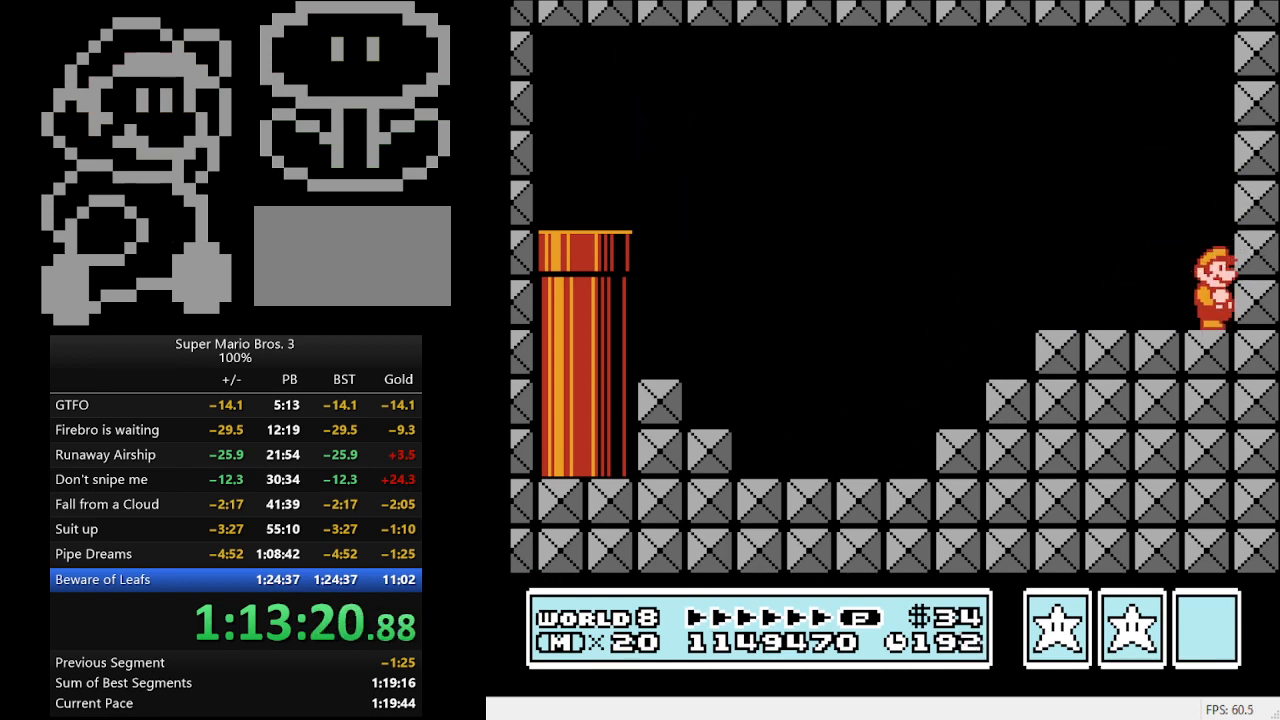
Gameplay with a controller (Nintendo layout); each line is a JSON object with the inputs held at the frame after it. "events" lists button and stick changes between this image and that frame as [ms after this image, input, new state], when the widget could be followed in between. Not read: L3 R3.
{"buttons": [], "events": []}
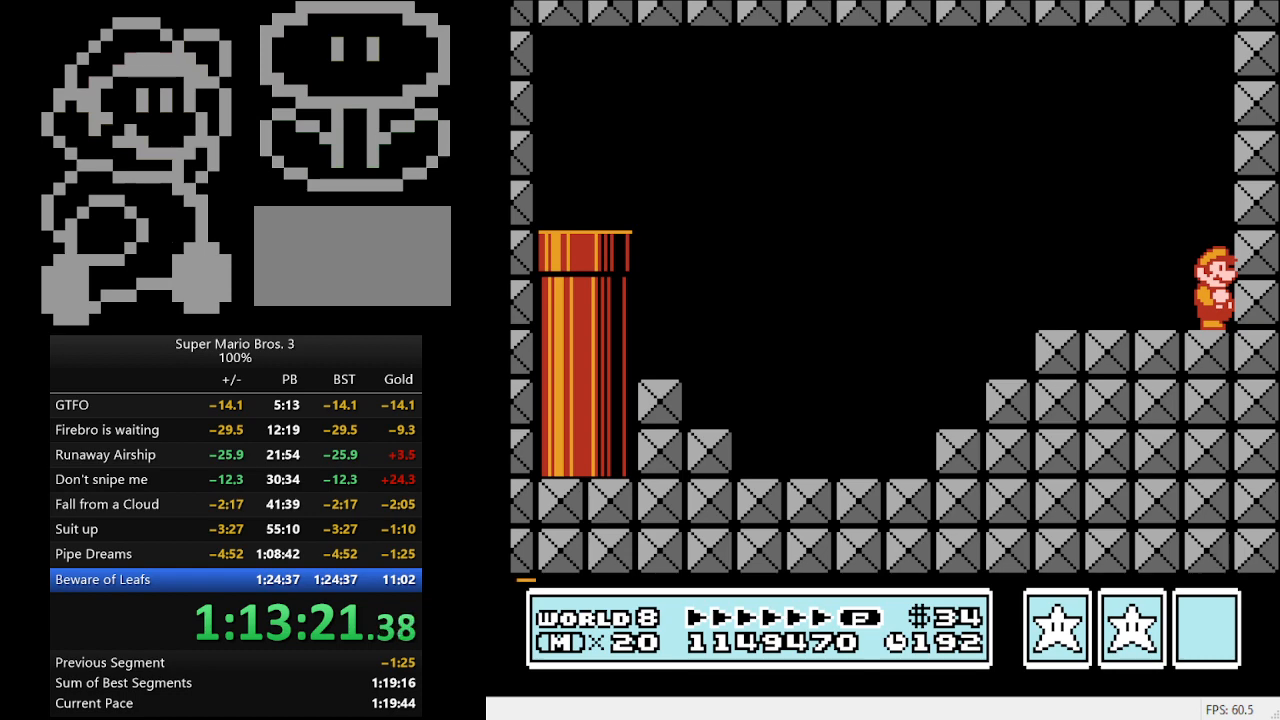
{"buttons": [], "events": []}
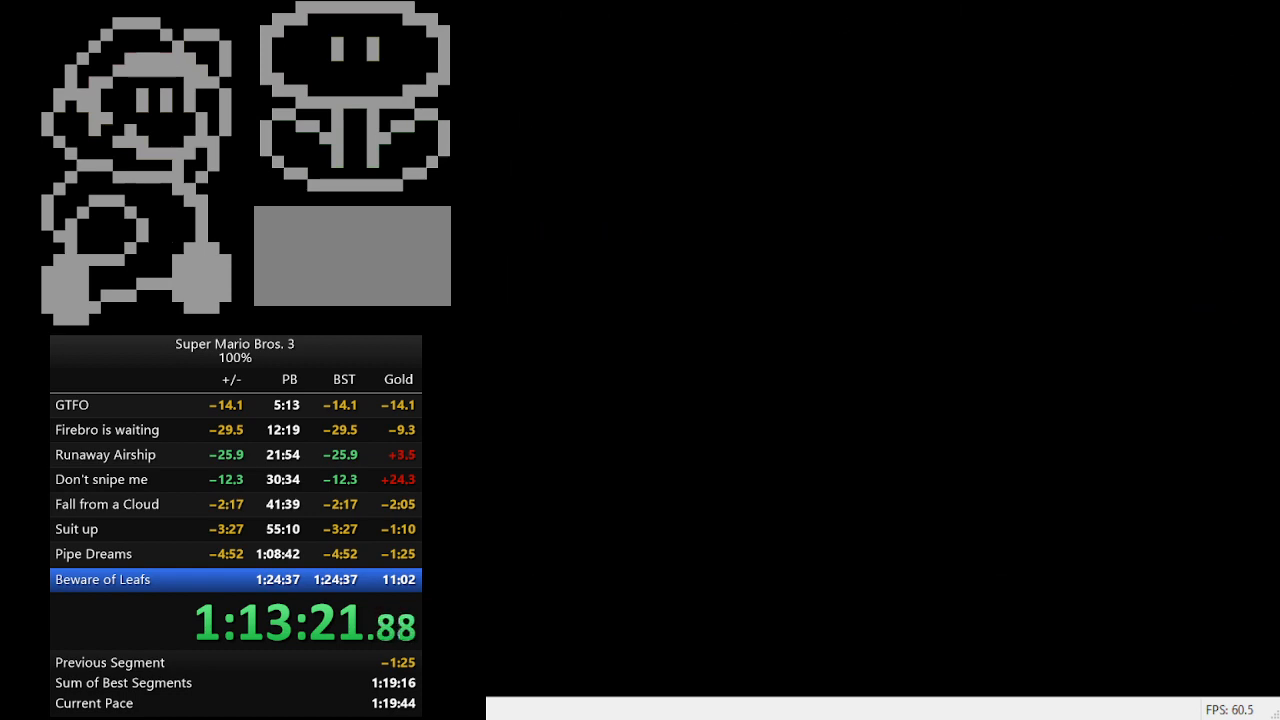
{"buttons": ["DPAD_LEFT"], "events": [[33, "DPAD_LEFT", "down"]]}
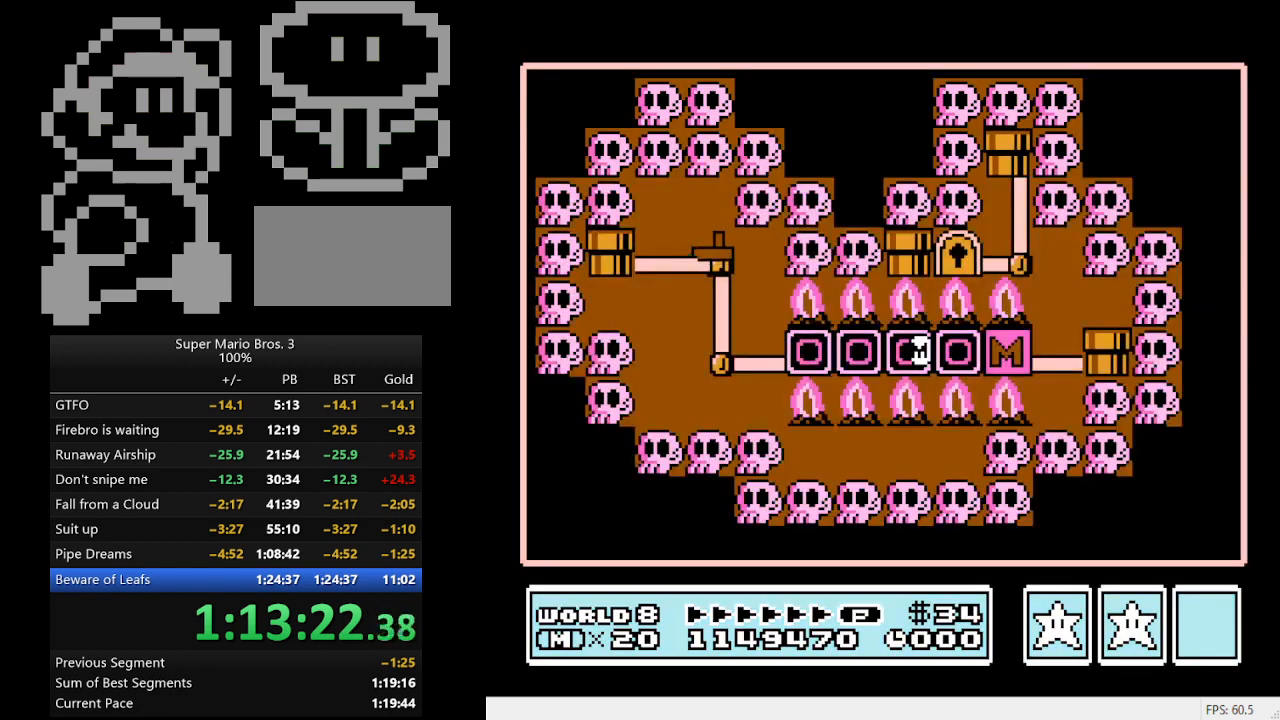
{"buttons": ["DPAD_LEFT"], "events": []}
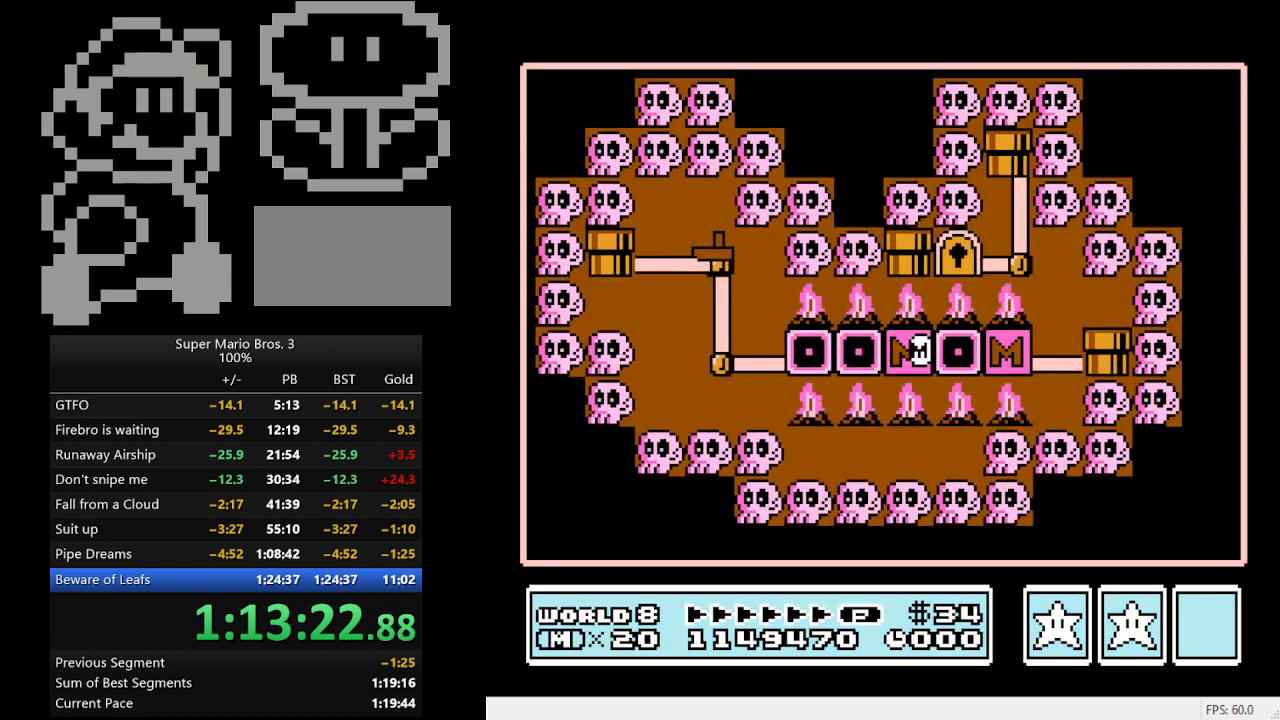
{"buttons": ["DPAD_LEFT"], "events": []}
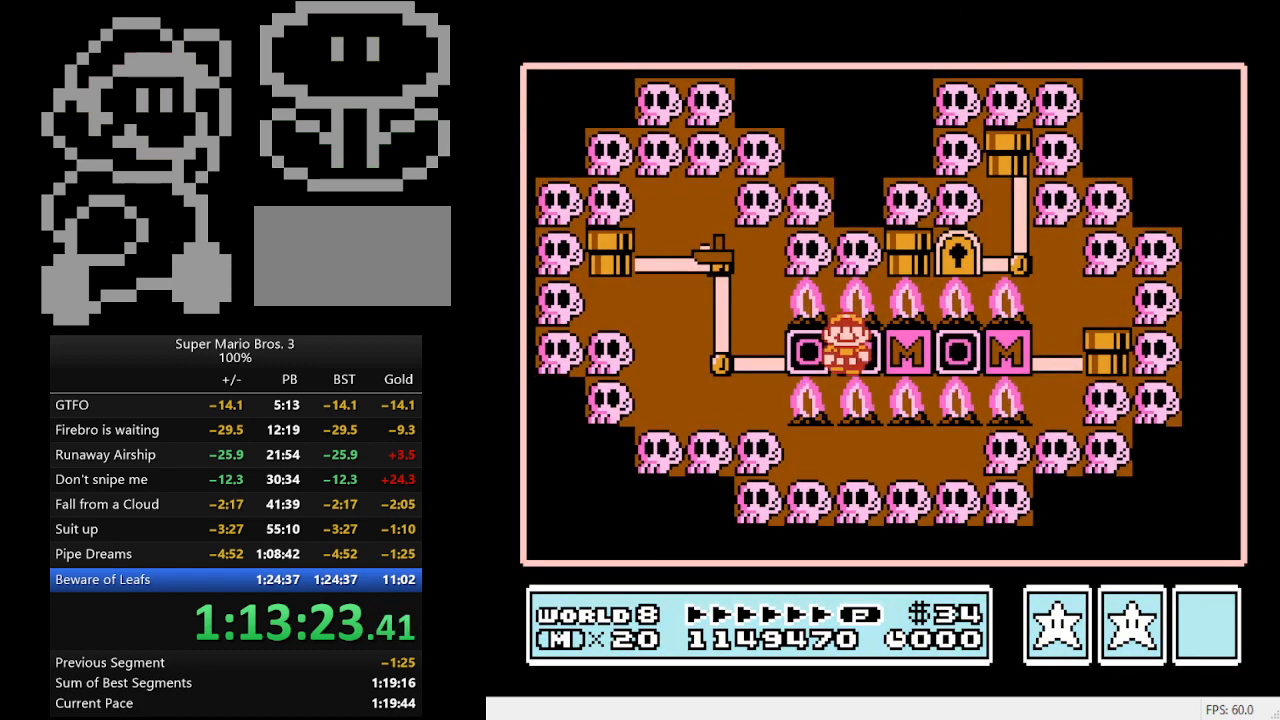
{"buttons": [], "events": [[133, "DPAD_LEFT", "up"], [200, "A", "down"], [433, "A", "up"]]}
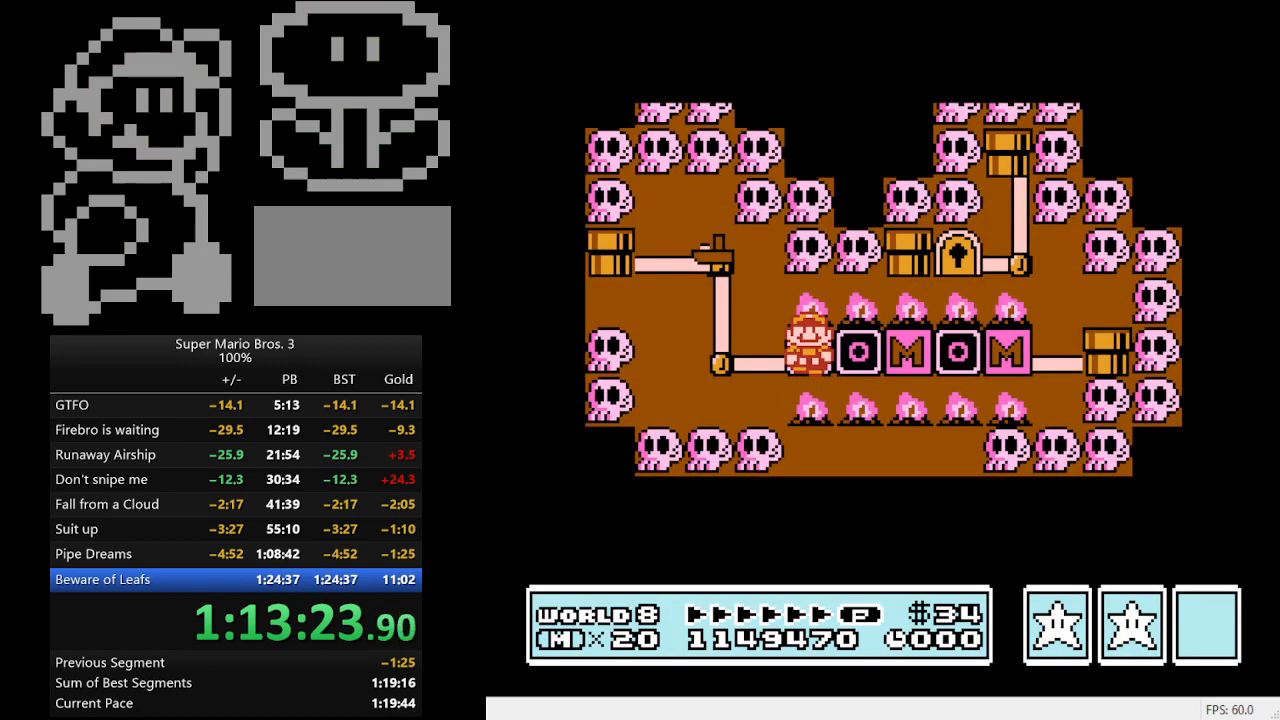
{"buttons": ["B", "DPAD_RIGHT"], "events": [[367, "B", "down"], [367, "DPAD_RIGHT", "down"]]}
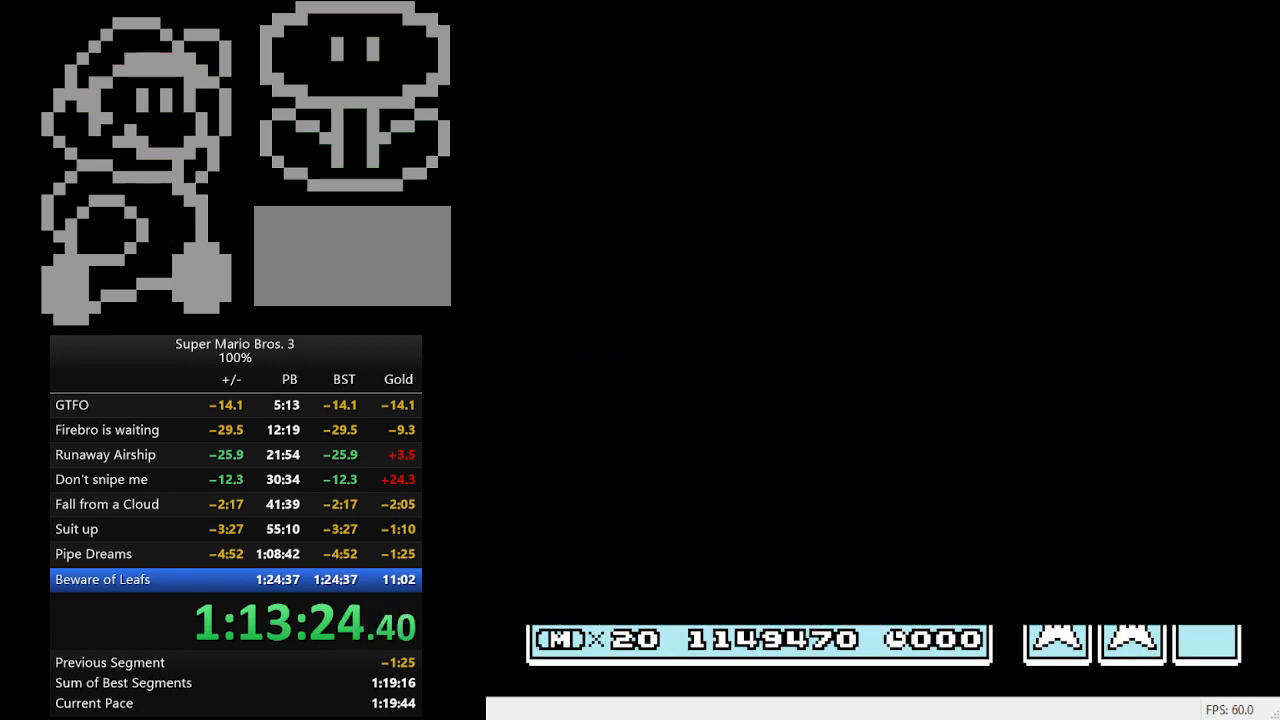
{"buttons": ["B", "DPAD_RIGHT"], "events": []}
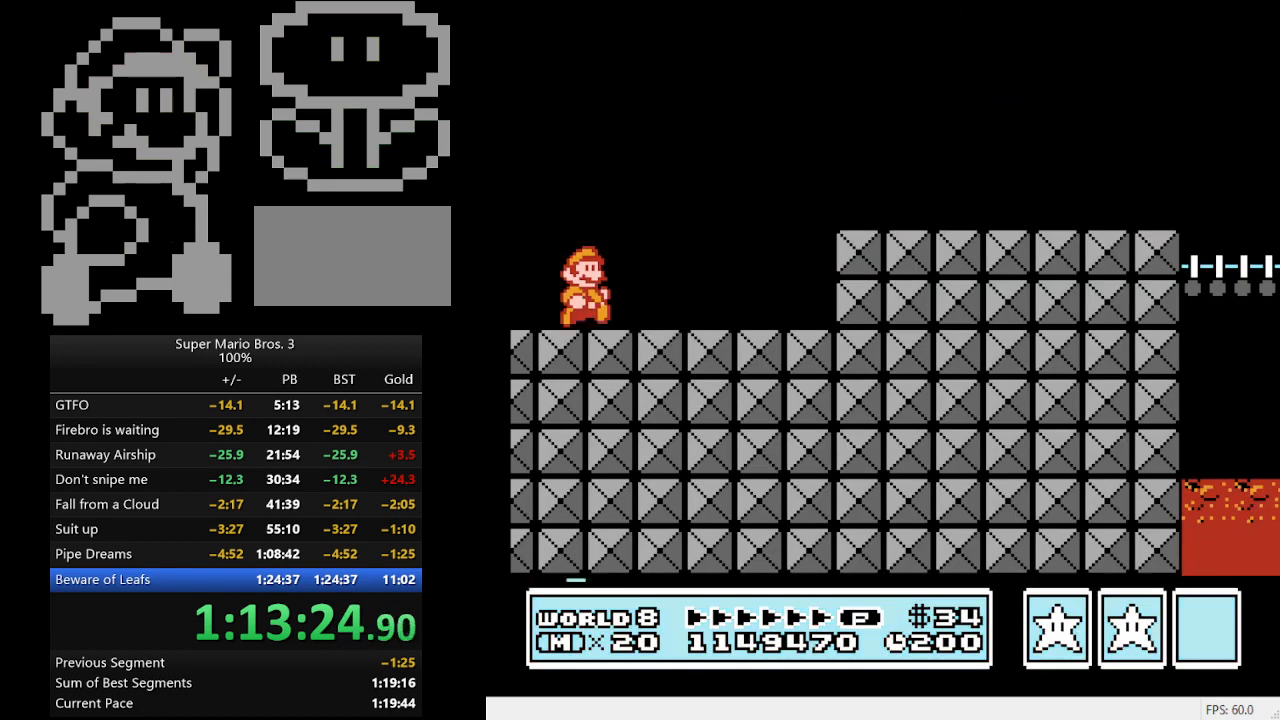
{"buttons": ["B", "DPAD_RIGHT"], "events": []}
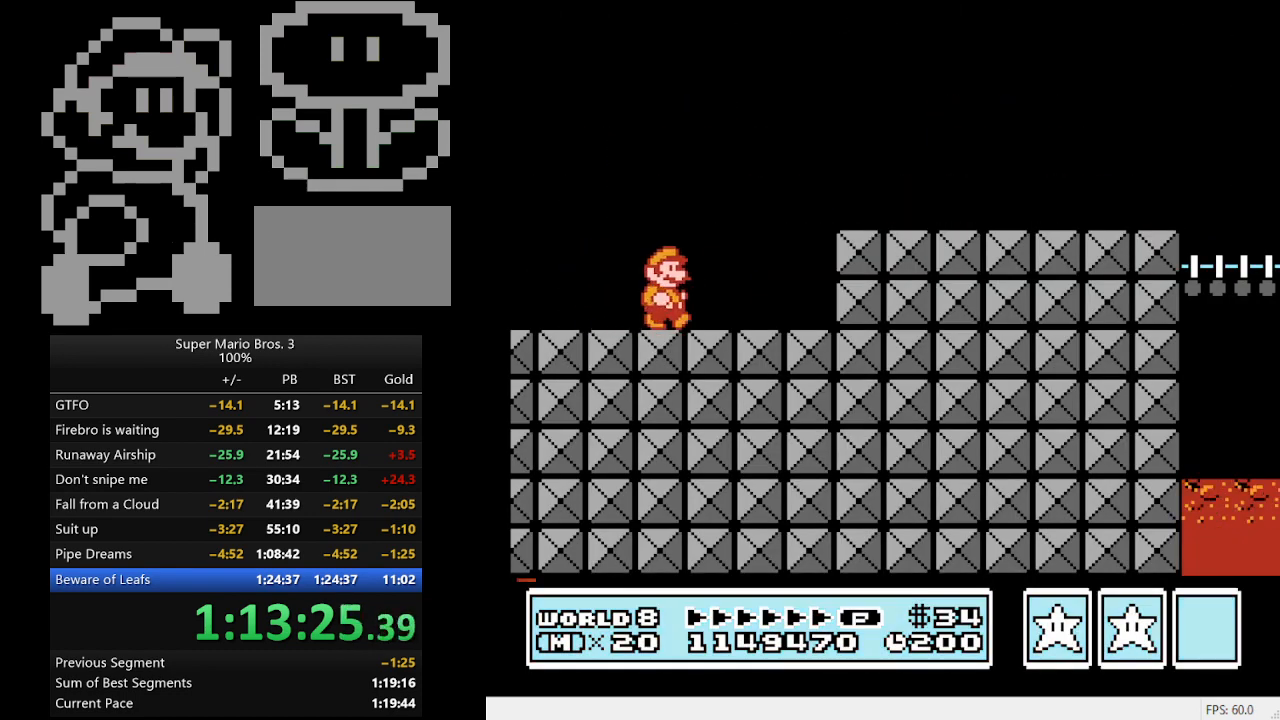
{"buttons": ["B", "DPAD_RIGHT"], "events": [[67, "A", "down"], [233, "A", "up"], [400, "B", "up"], [467, "B", "down"]]}
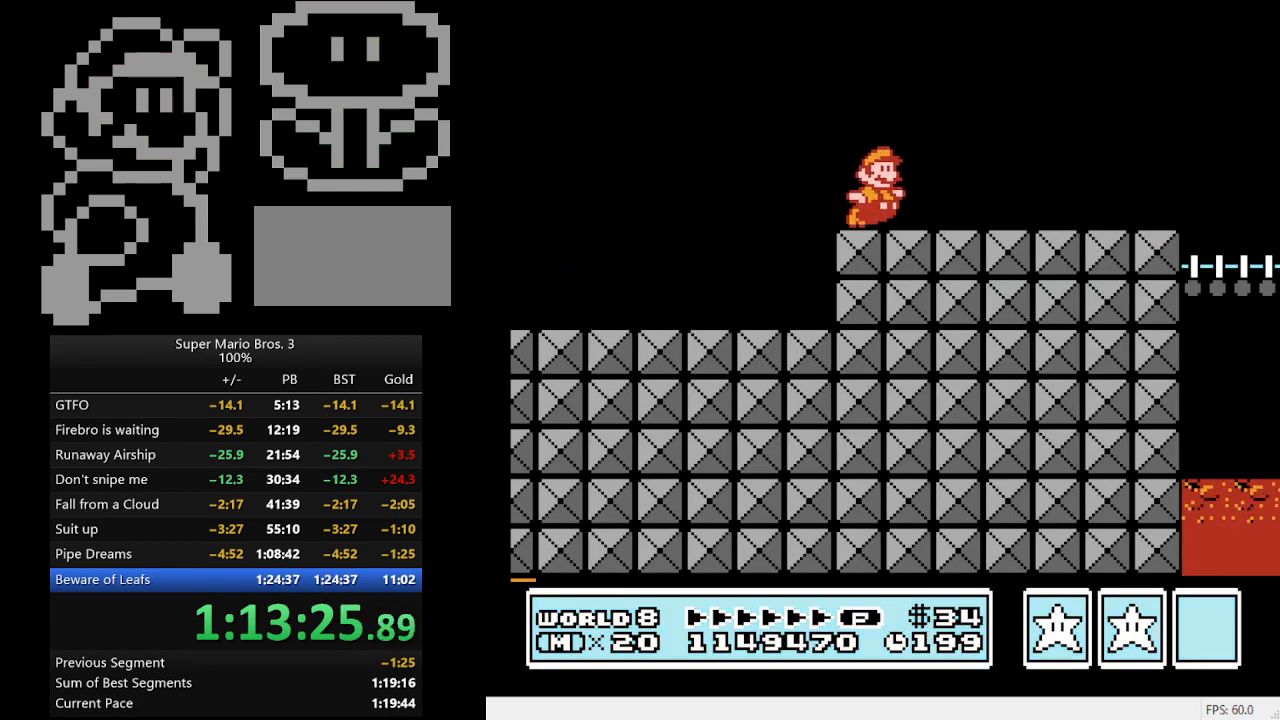
{"buttons": ["B", "DPAD_RIGHT"], "events": [[33, "B", "up"], [67, "B", "down"]]}
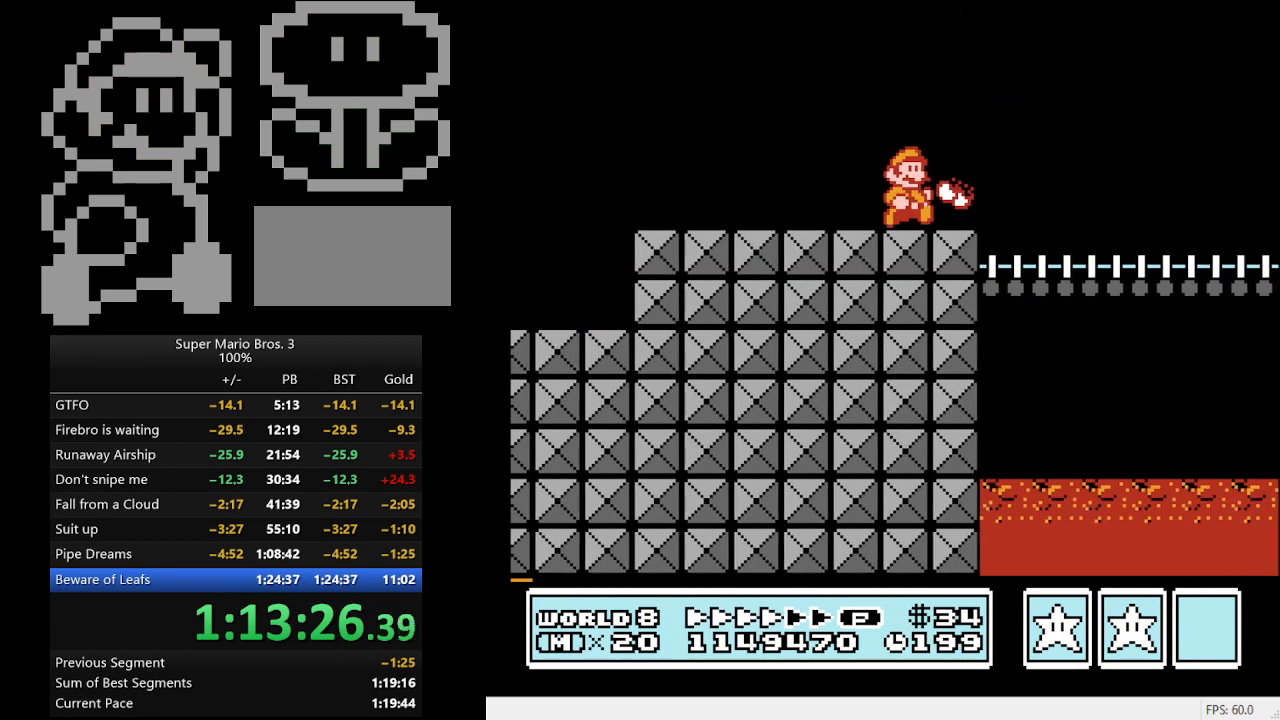
{"buttons": ["B", "DPAD_RIGHT"], "events": []}
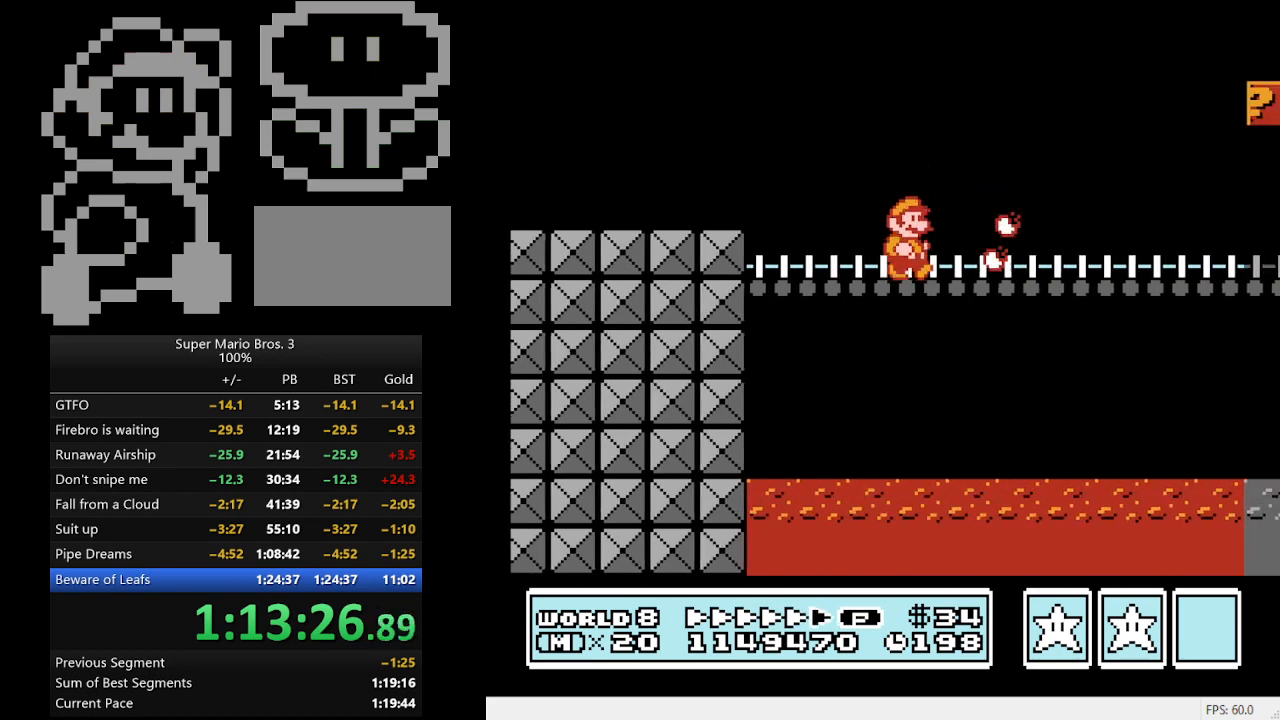
{"buttons": ["B", "DPAD_RIGHT"], "events": []}
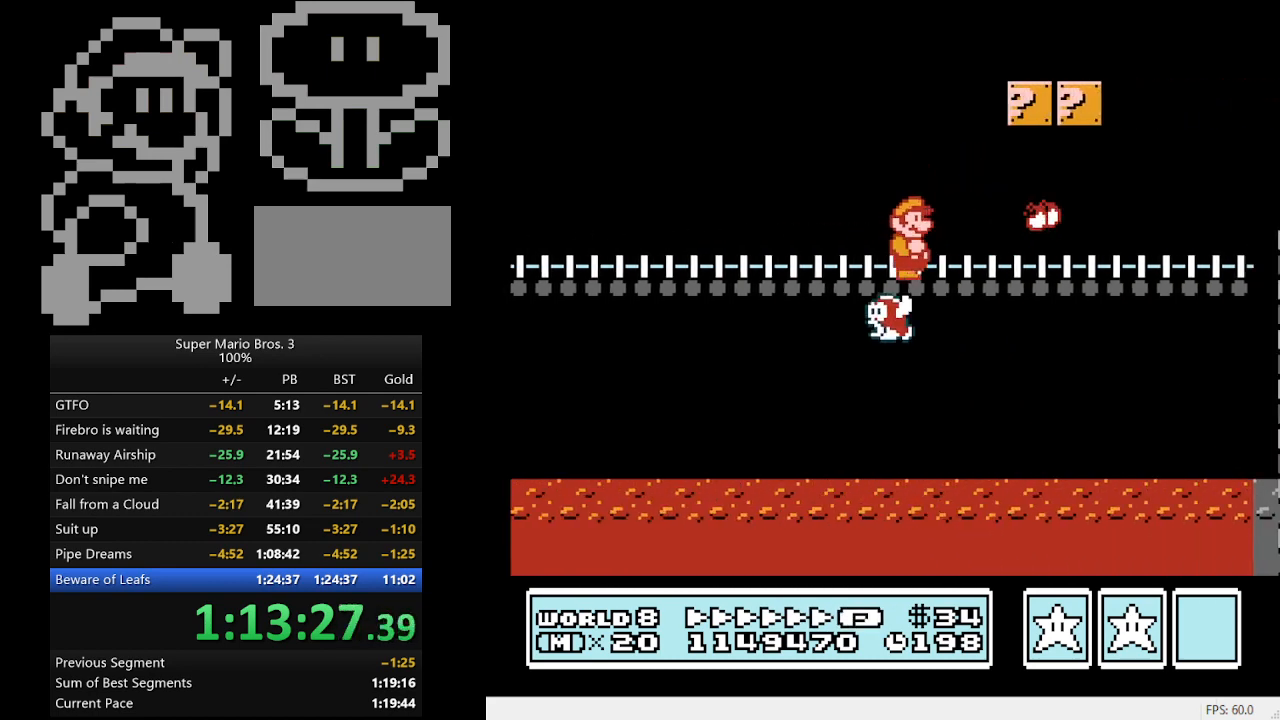
{"buttons": ["A", "B", "DPAD_RIGHT"], "events": [[500, "A", "down"]]}
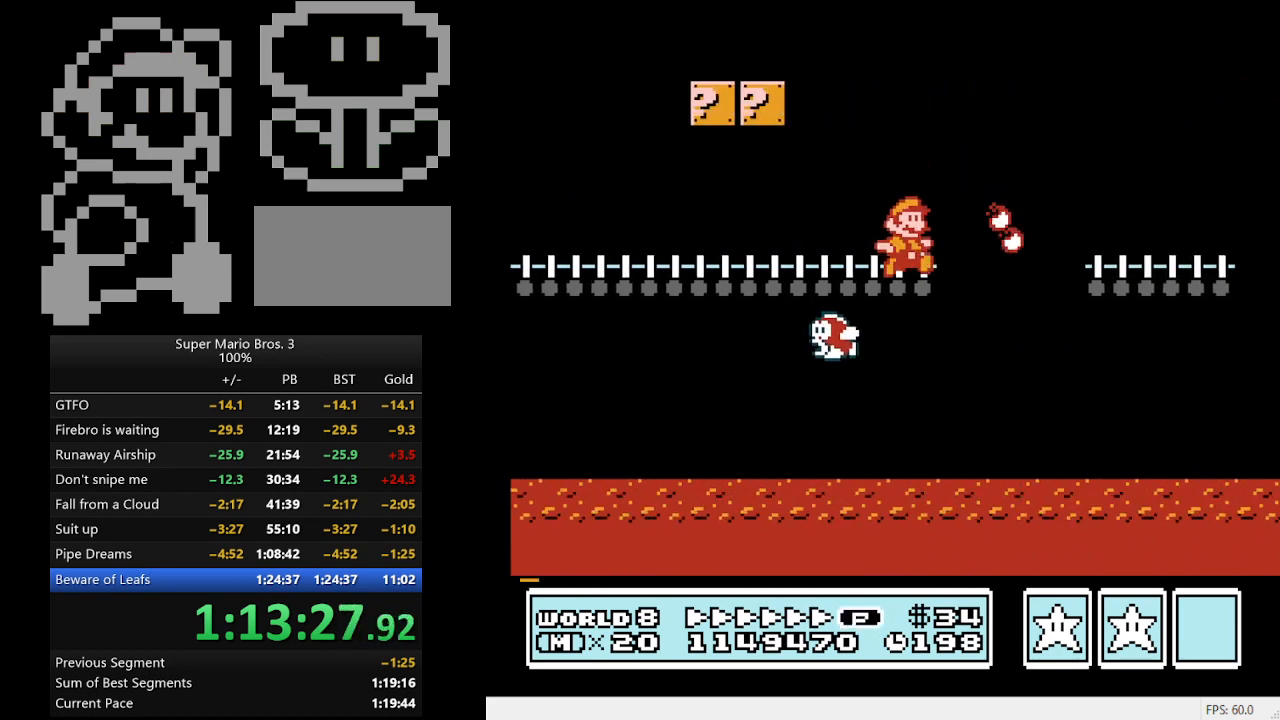
{"buttons": ["A", "B", "DPAD_RIGHT"], "events": []}
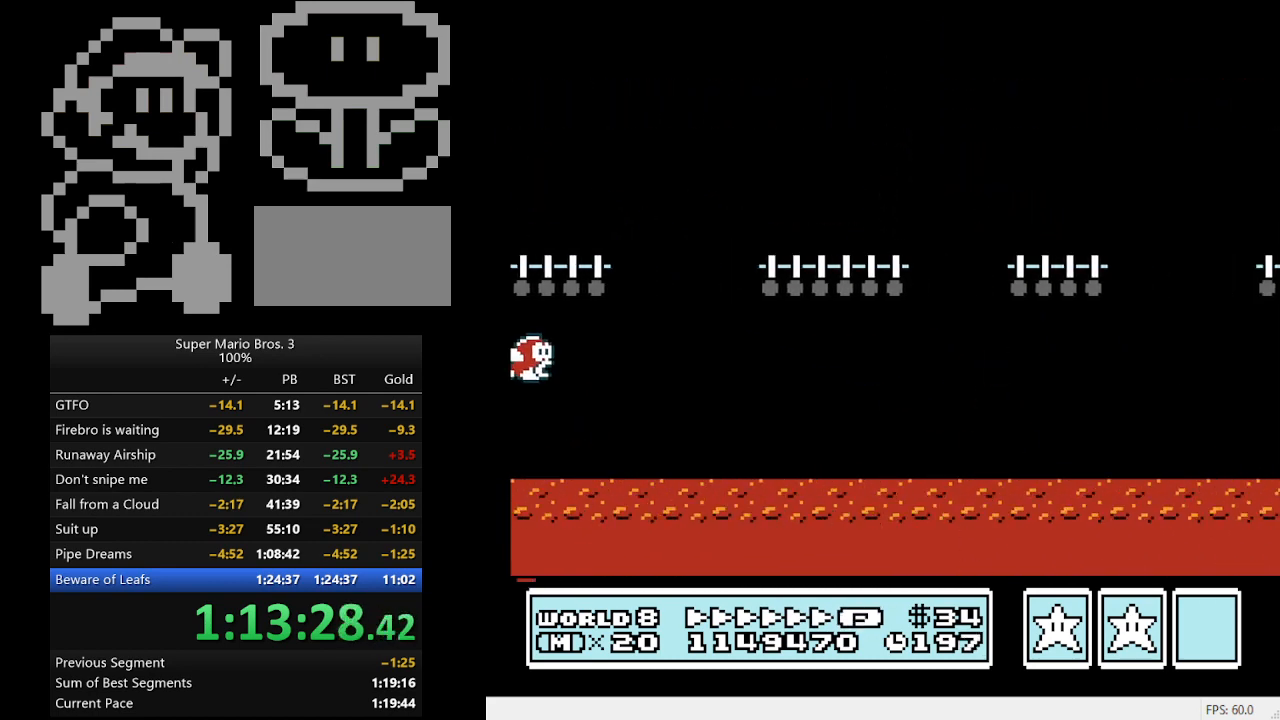
{"buttons": ["B", "DPAD_RIGHT"], "events": [[333, "A", "up"]]}
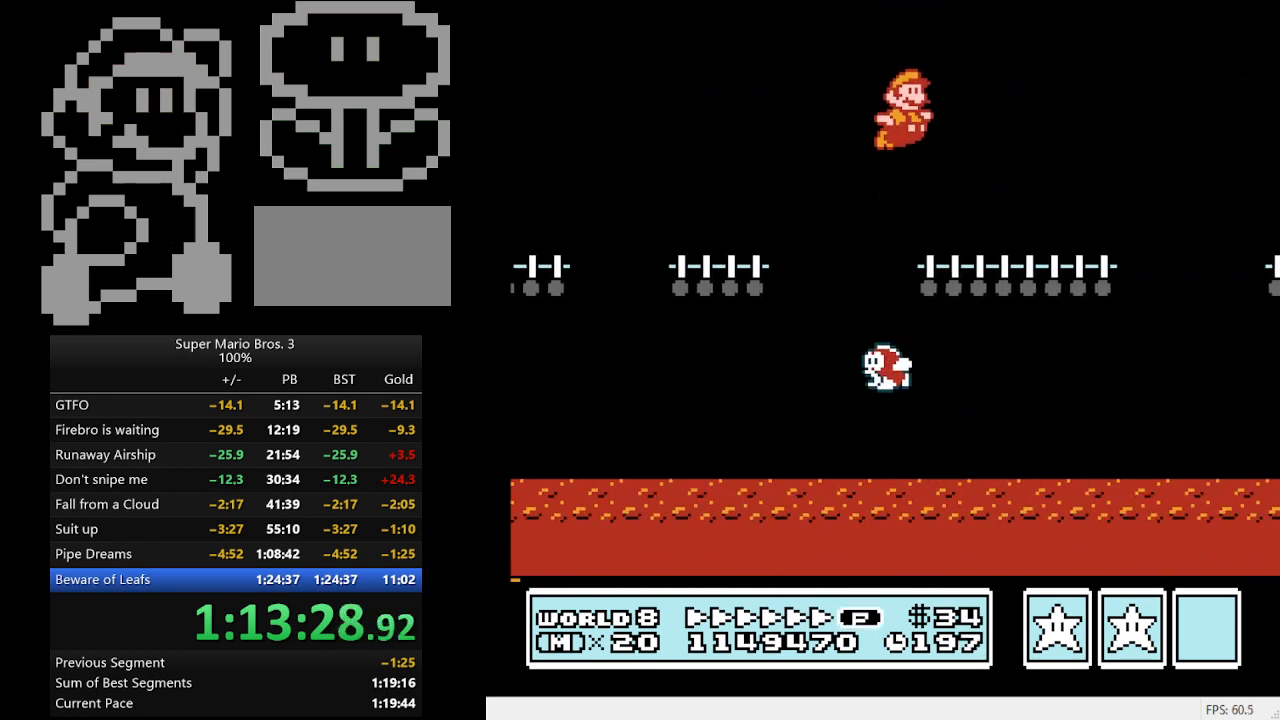
{"buttons": ["A", "B", "DPAD_RIGHT"], "events": [[267, "A", "down"]]}
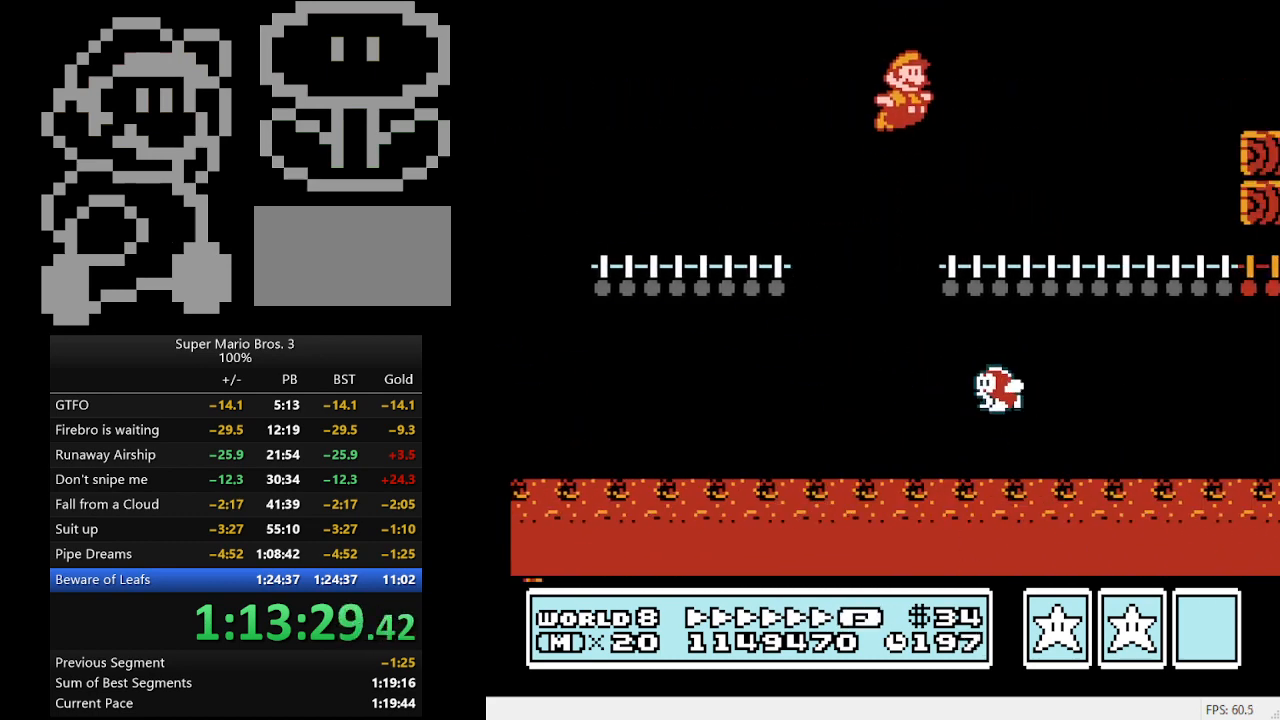
{"buttons": ["A", "B", "DPAD_RIGHT"], "events": []}
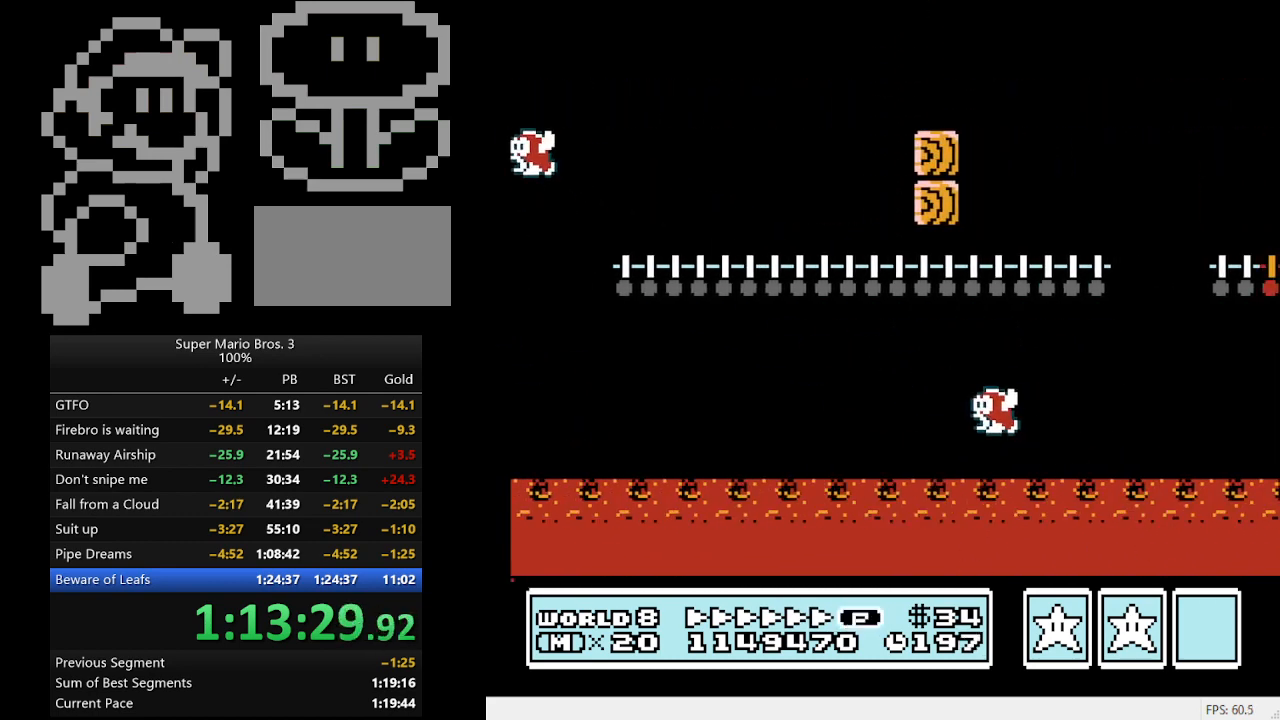
{"buttons": ["B", "DPAD_RIGHT"], "events": [[167, "A", "up"]]}
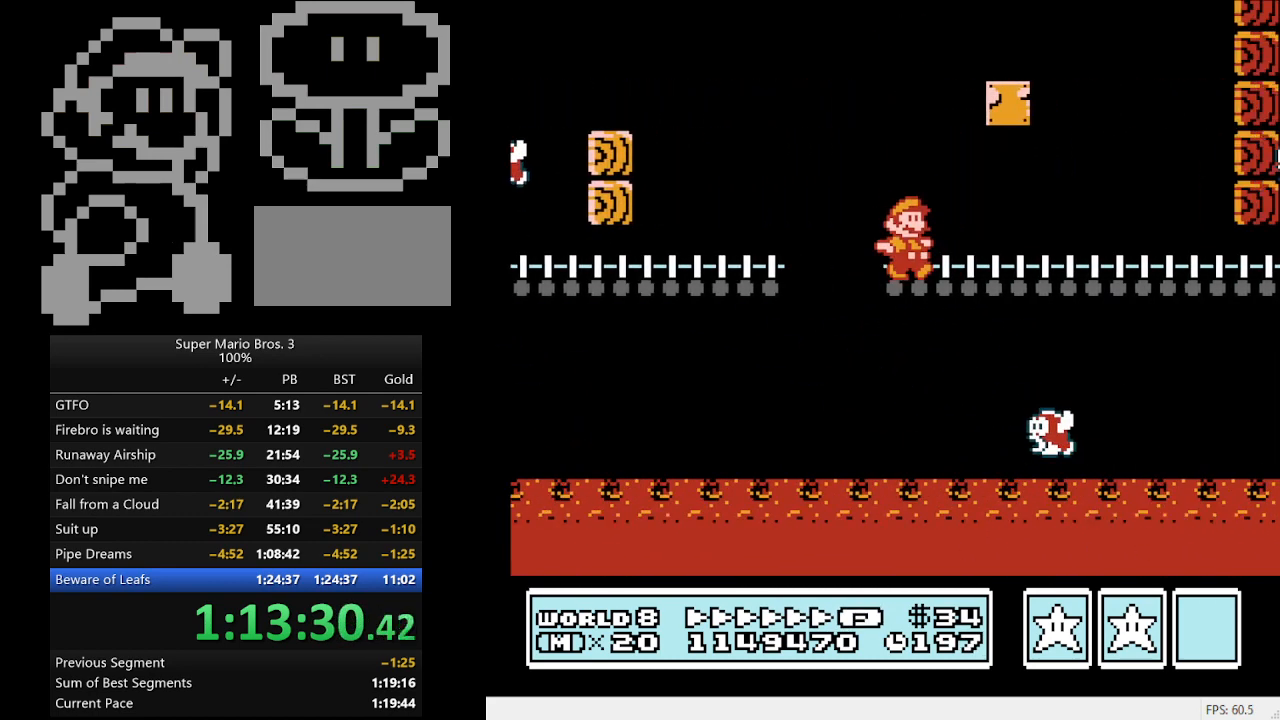
{"buttons": ["B", "DPAD_DOWN"], "events": [[367, "DPAD_DOWN", "down"], [400, "DPAD_RIGHT", "up"]]}
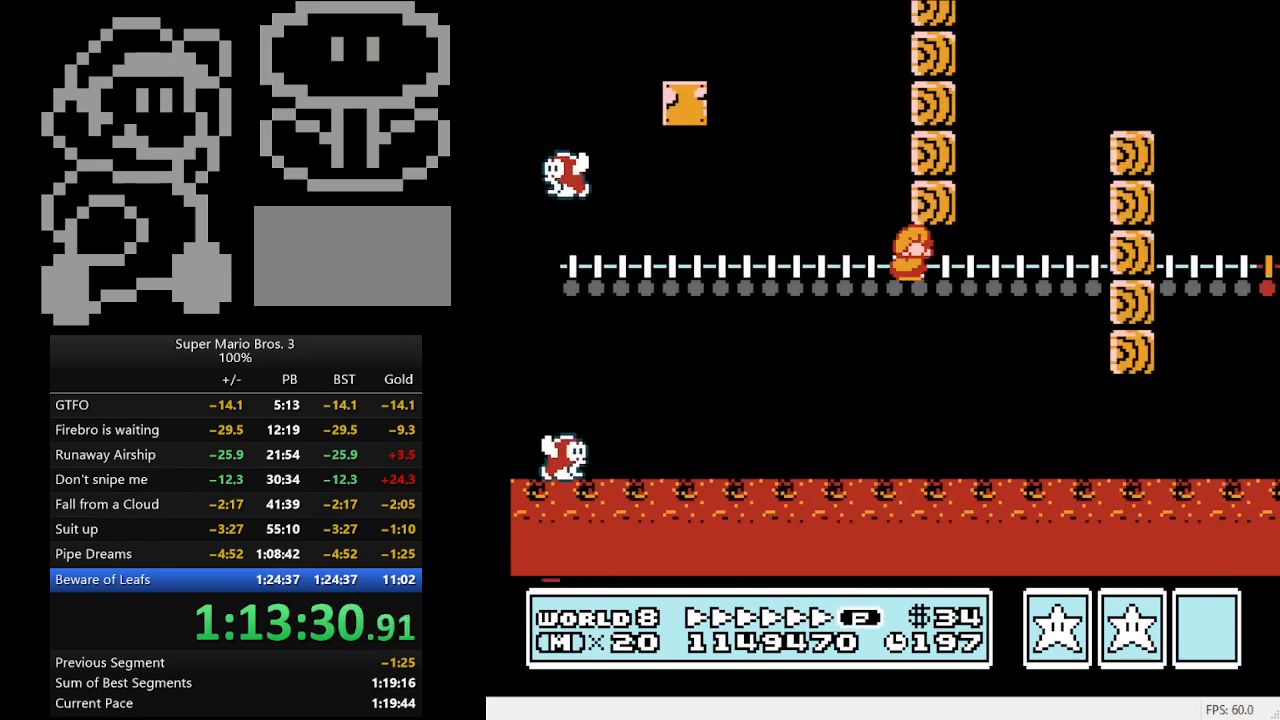
{"buttons": ["A", "B", "DPAD_DOWN", "DPAD_RIGHT"], "events": [[133, "DPAD_LEFT", "down"], [200, "A", "down"], [233, "DPAD_DOWN", "up"], [333, "DPAD_DOWN", "down"], [367, "DPAD_LEFT", "up"], [367, "DPAD_RIGHT", "down"]]}
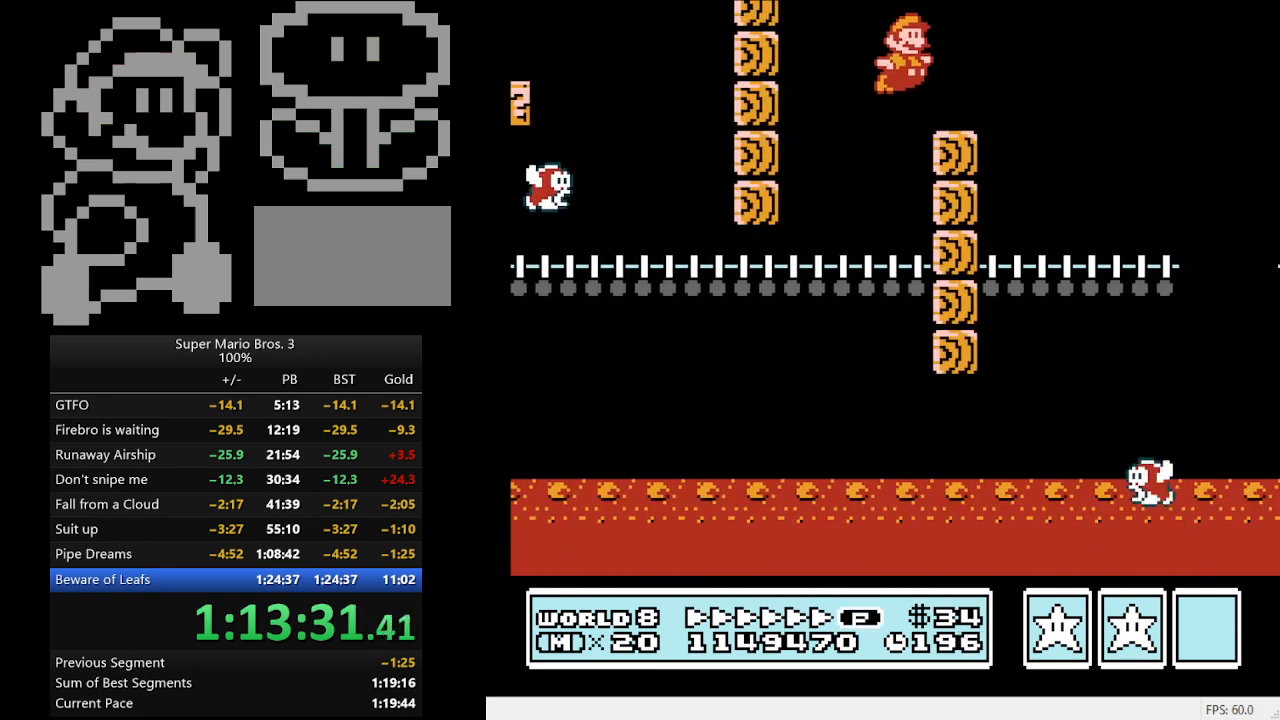
{"buttons": ["A", "B", "DPAD_LEFT"], "events": [[67, "A", "up"], [133, "DPAD_DOWN", "up"], [300, "DPAD_LEFT", "down"], [300, "DPAD_RIGHT", "up"], [433, "A", "down"]]}
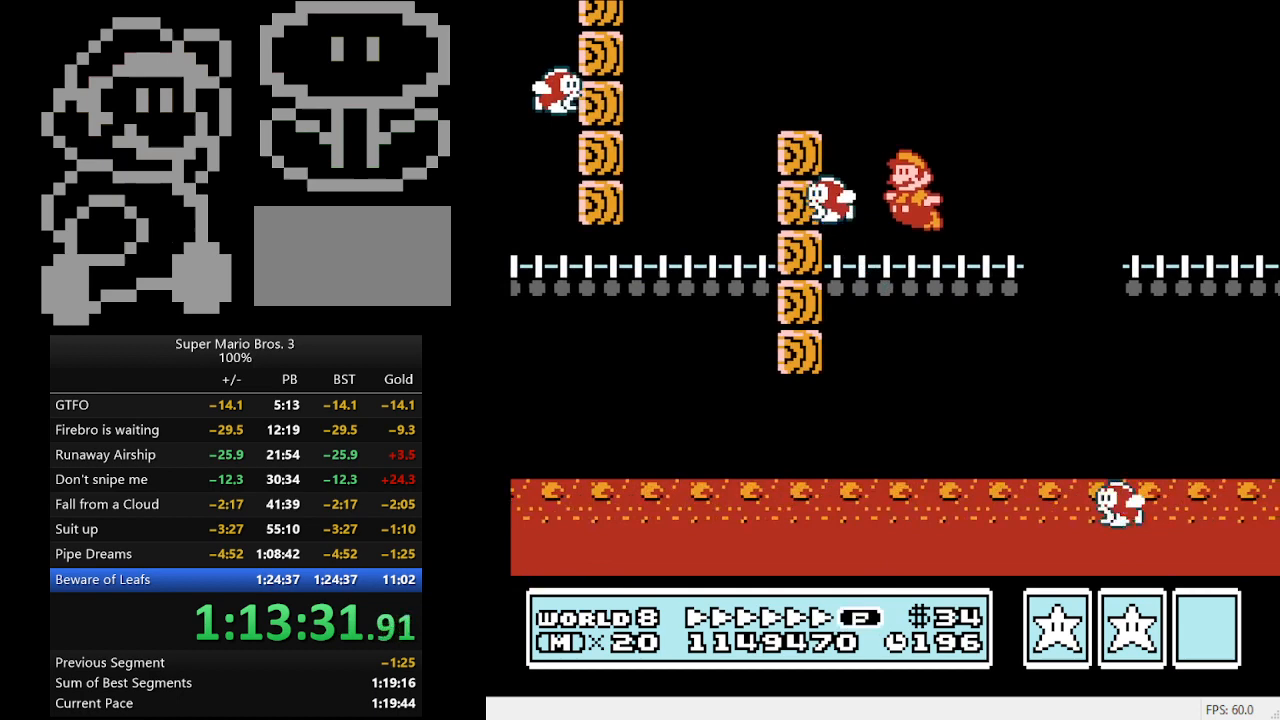
{"buttons": ["A", "B", "DPAD_RIGHT"], "events": [[33, "DPAD_LEFT", "up"], [33, "DPAD_UP", "down"], [100, "DPAD_UP", "up"], [133, "A", "up"], [167, "DPAD_RIGHT", "down"], [267, "A", "down"]]}
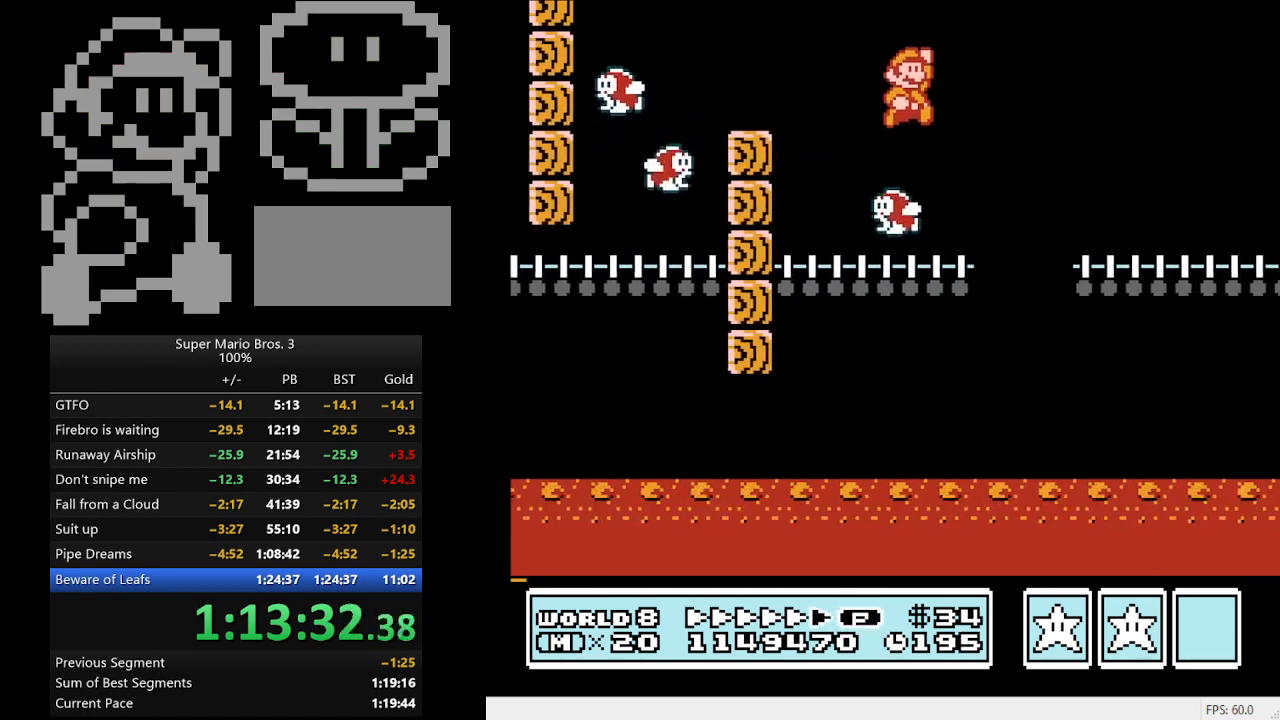
{"buttons": ["B", "DPAD_RIGHT"], "events": [[67, "A", "up"]]}
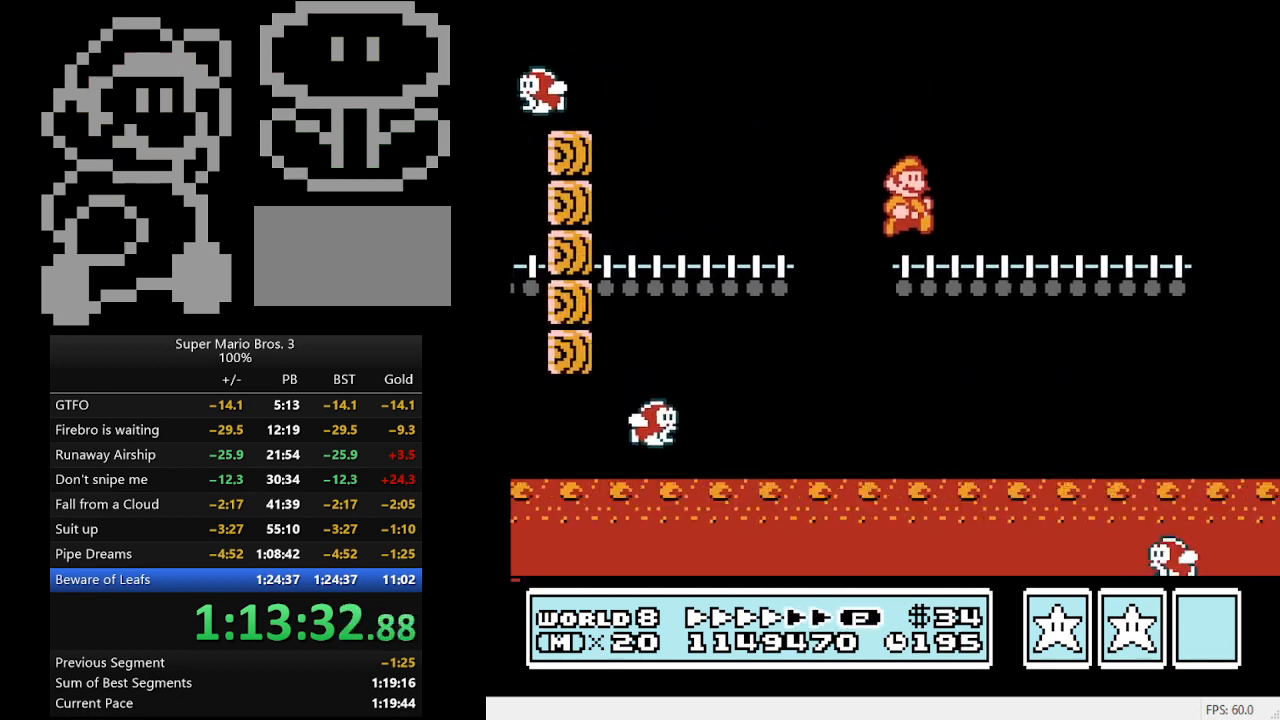
{"buttons": ["B", "DPAD_RIGHT"], "events": [[200, "A", "down"], [400, "A", "up"]]}
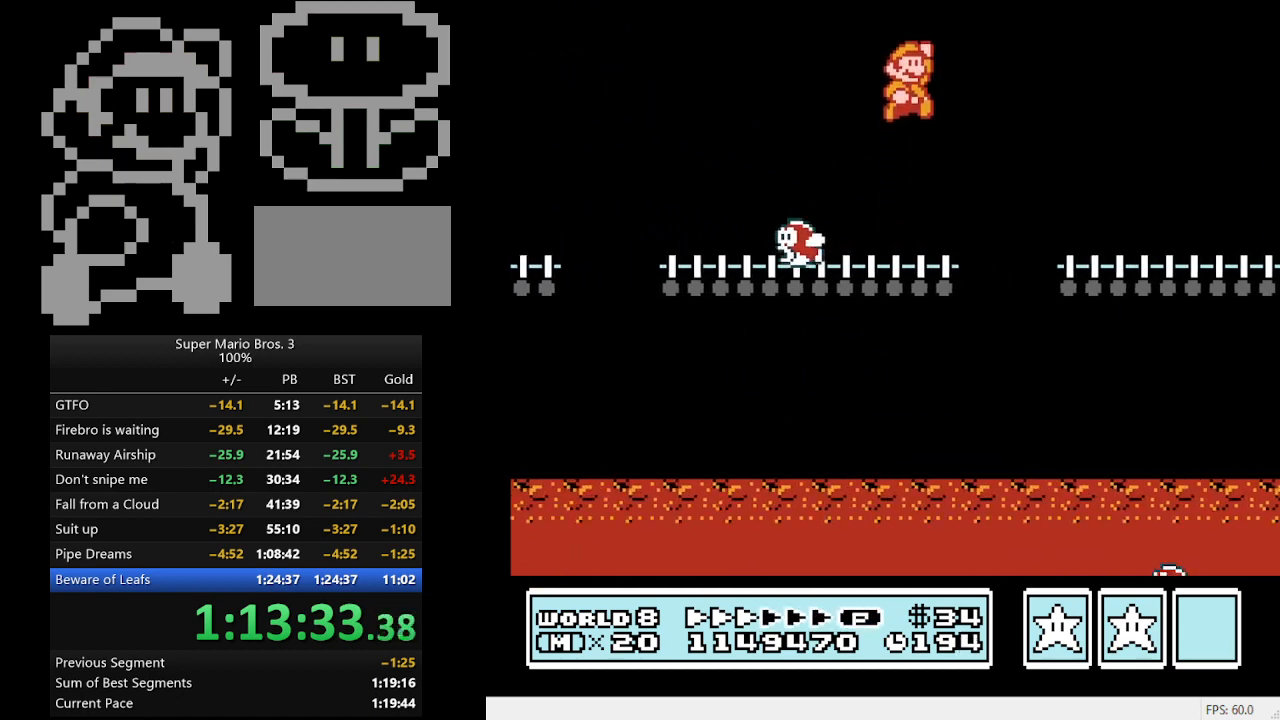
{"buttons": ["B", "DPAD_RIGHT"], "events": [[33, "DPAD_DOWN", "down"], [67, "DPAD_RIGHT", "up"], [100, "DPAD_RIGHT", "down"], [167, "DPAD_RIGHT", "up"], [233, "DPAD_DOWN", "up"], [233, "DPAD_RIGHT", "down"]]}
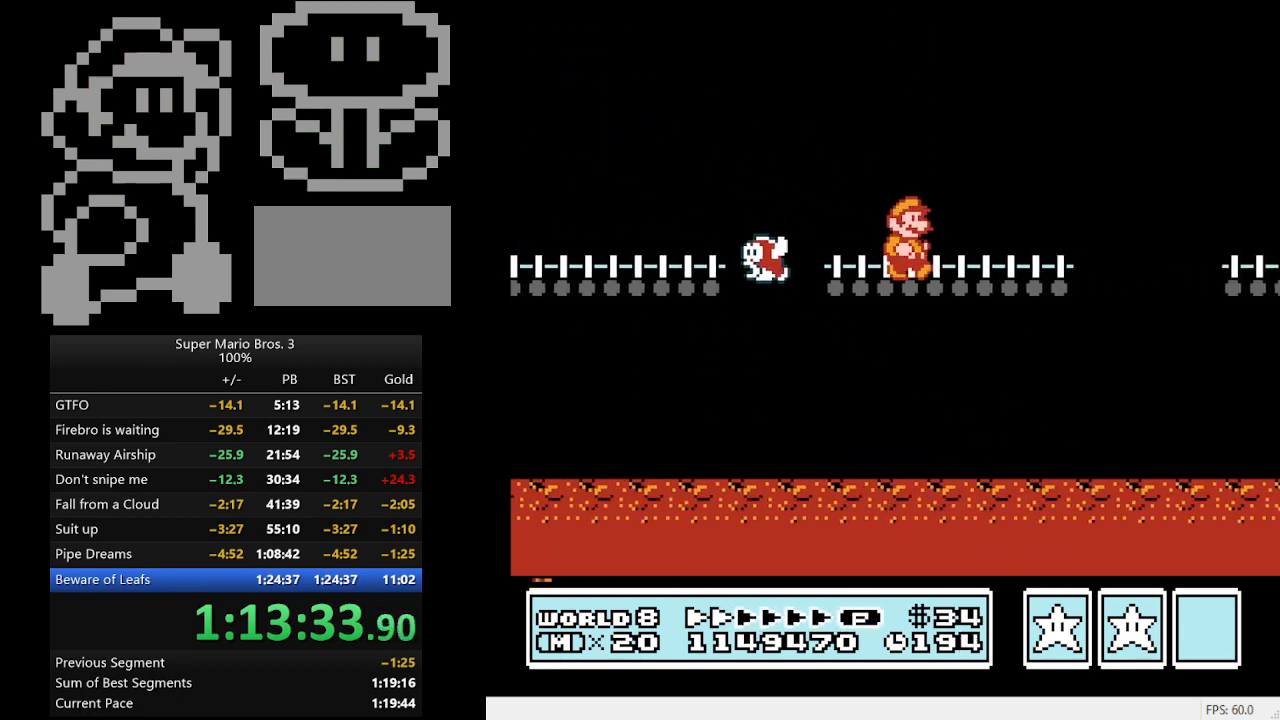
{"buttons": ["B", "DPAD_RIGHT"], "events": [[100, "A", "down"], [267, "A", "up"]]}
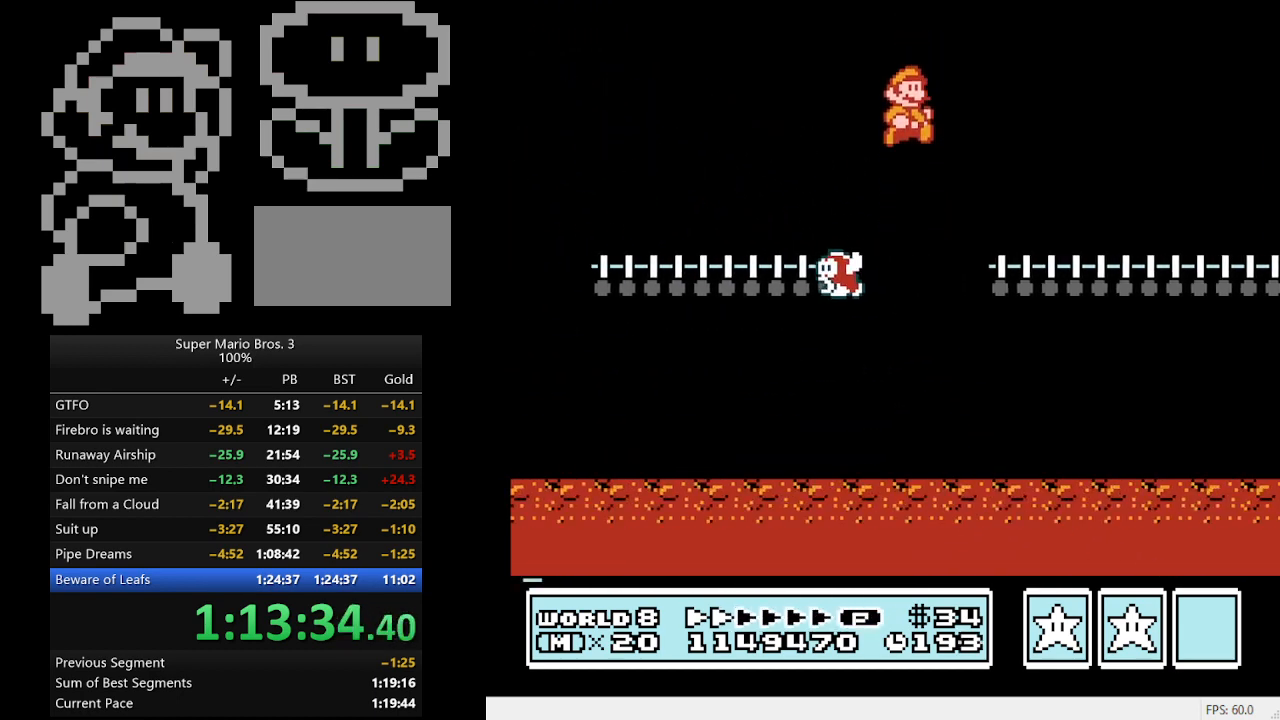
{"buttons": ["B", "DPAD_RIGHT"], "events": []}
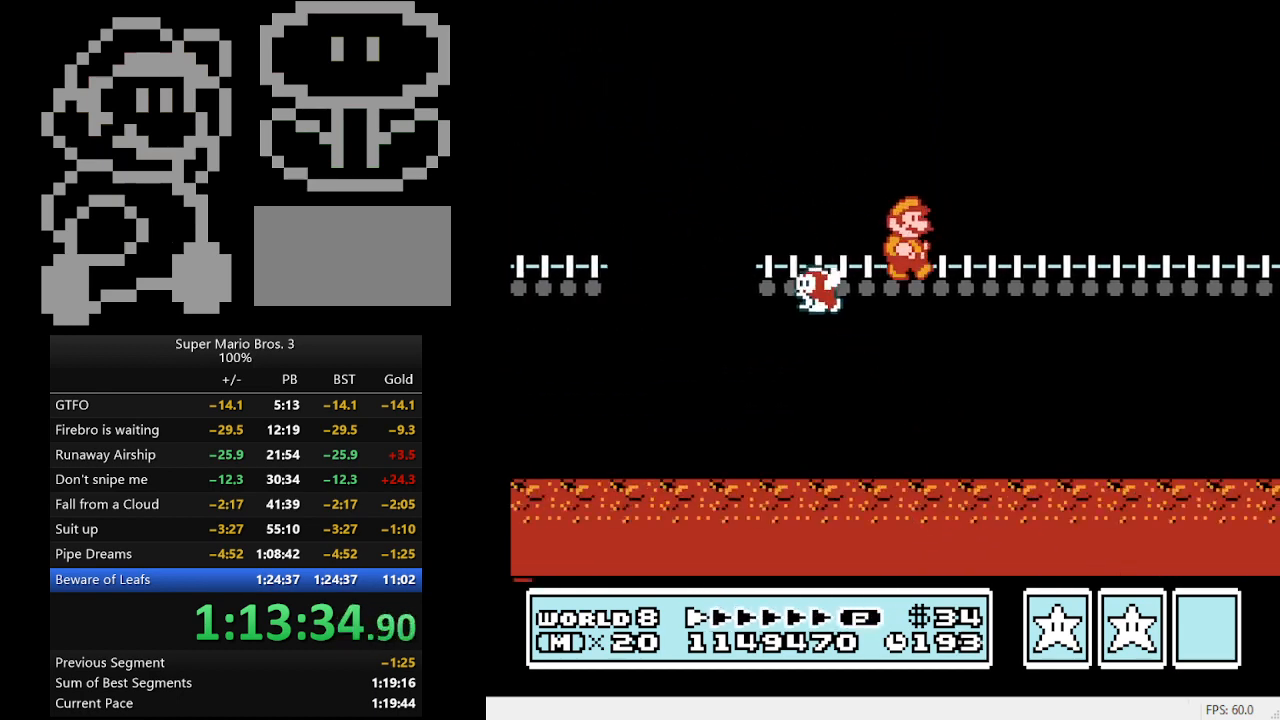
{"buttons": ["B", "DPAD_RIGHT"], "events": []}
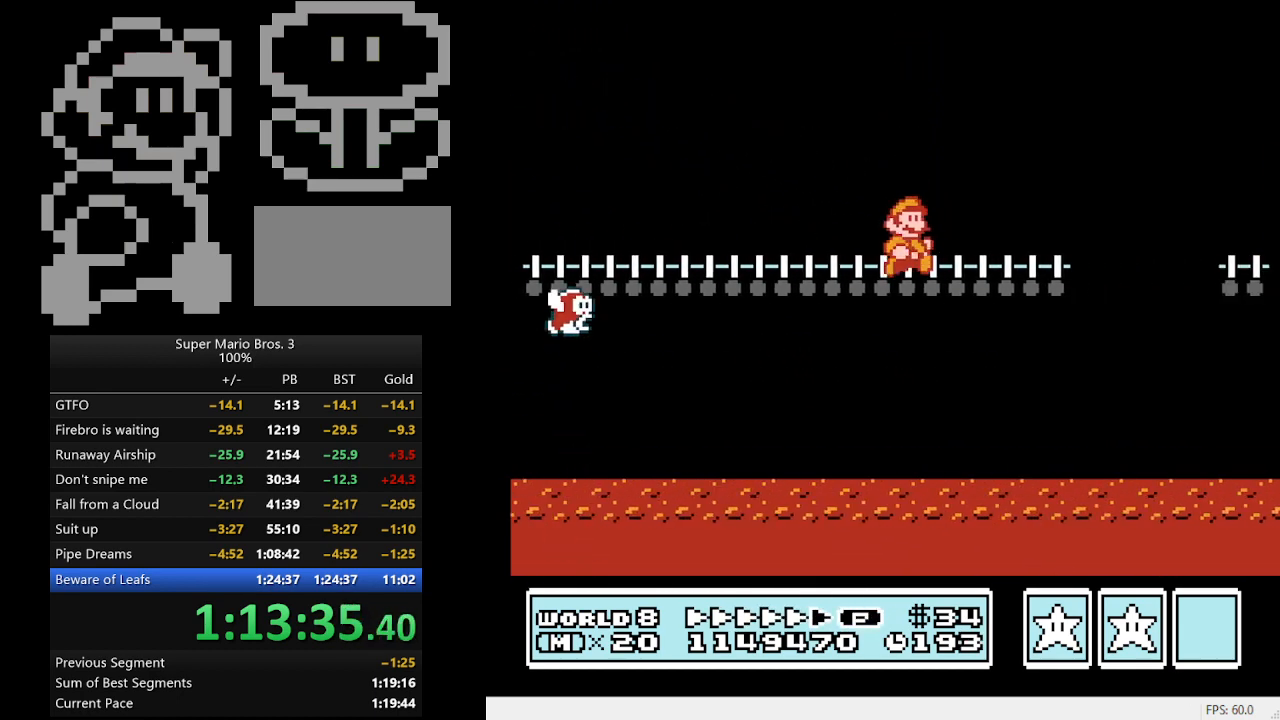
{"buttons": ["A", "B", "DPAD_RIGHT"], "events": [[200, "A", "down"]]}